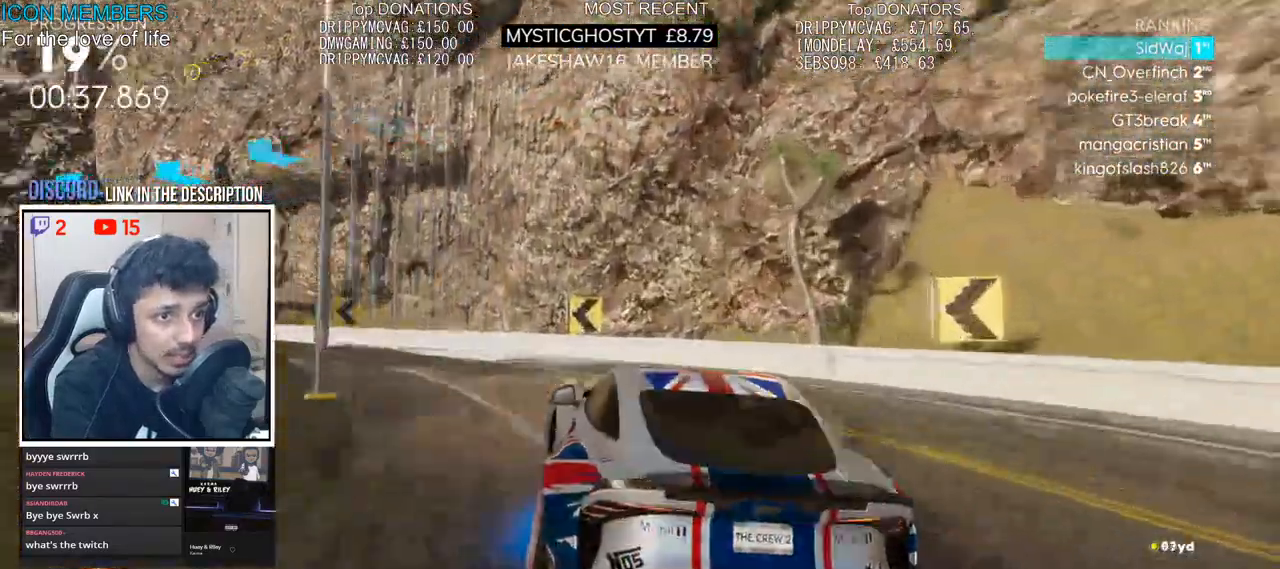
Gameplay with a controller (PlayStation layout); each line is a JSON object with the inputs held at the frame after it. "events" lists button and stick changes between this image and that frame as [ms after this image, input, new state], when the widget could be followed in between.
{"buttons": ["R2"], "left_stick": "left", "right_stick": "center", "events": [[117, "L2", "down"], [200, "R2", "down"], [217, "L2", "up"]]}
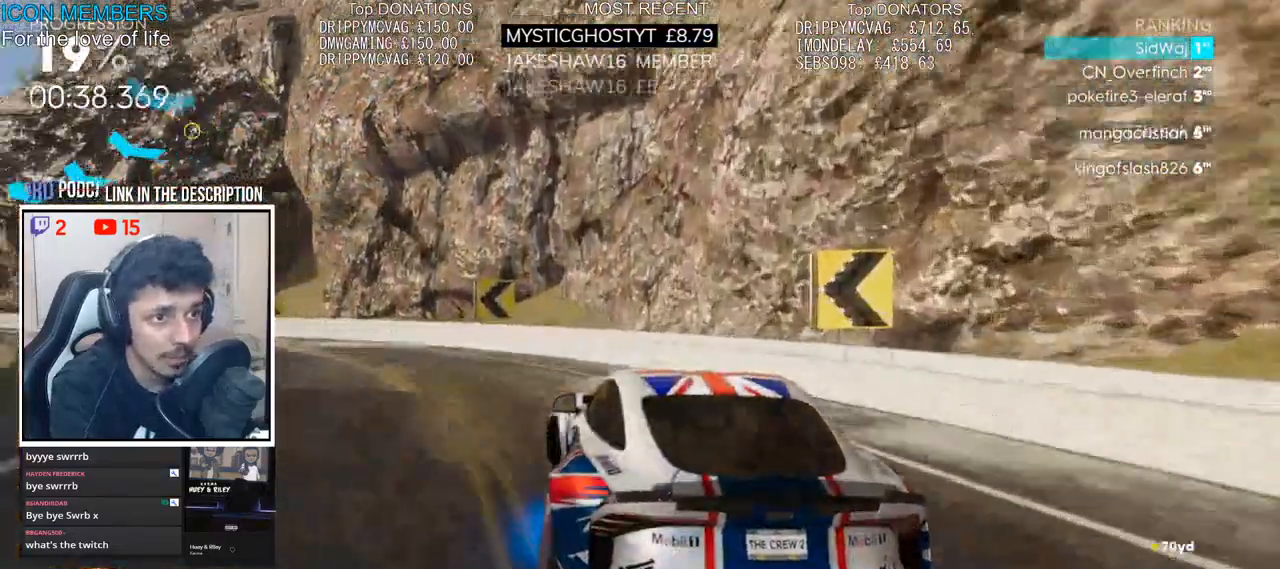
{"buttons": ["R2"], "left_stick": "center", "right_stick": "center", "events": [[433, "left_stick", "center"]]}
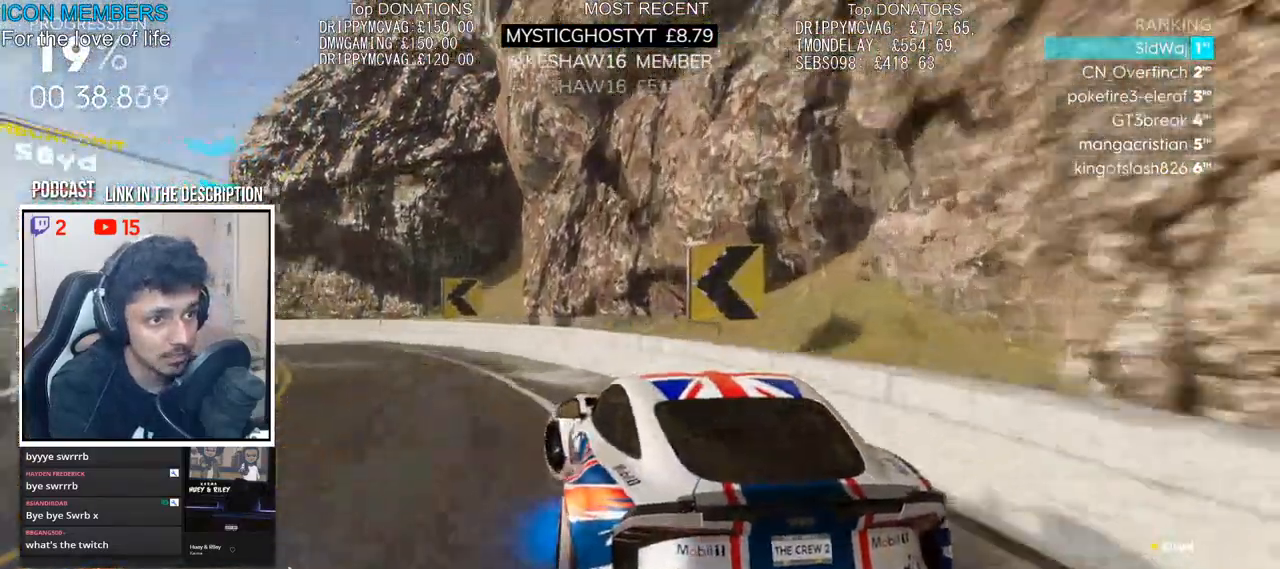
{"buttons": ["R2"], "left_stick": "right", "right_stick": "center", "events": [[83, "CROSS", "down"], [250, "left_stick", "left"], [417, "left_stick", "right"], [483, "CROSS", "up"]]}
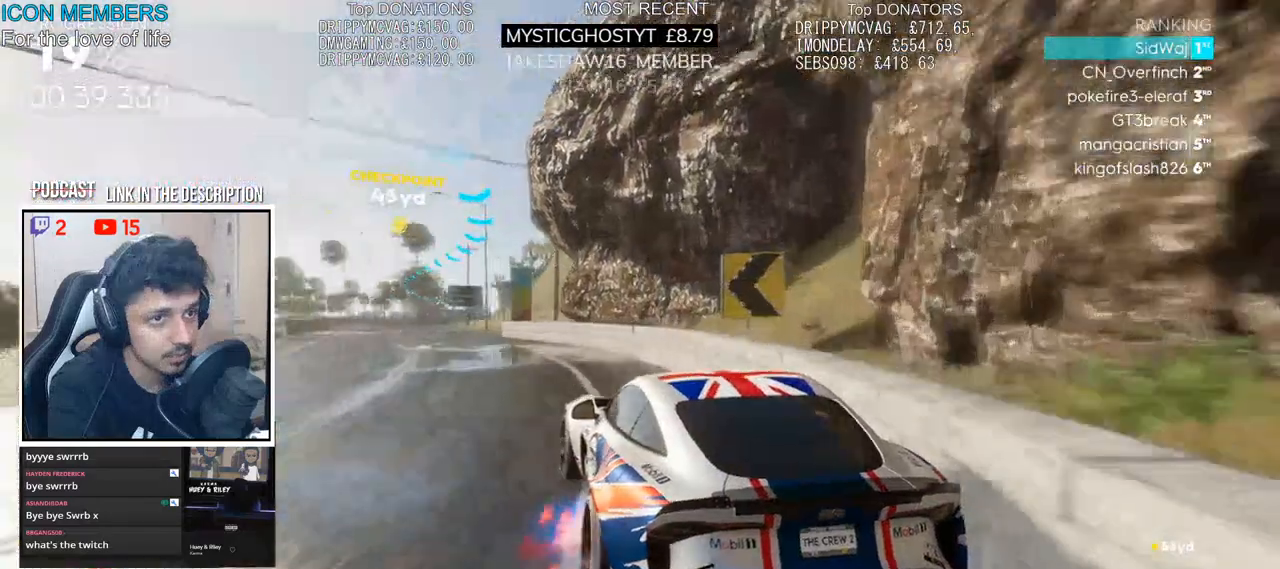
{"buttons": ["R2"], "left_stick": "left", "right_stick": "center", "events": [[67, "left_stick", "left"], [167, "left_stick", "right"], [367, "left_stick", "center"], [417, "left_stick", "left"]]}
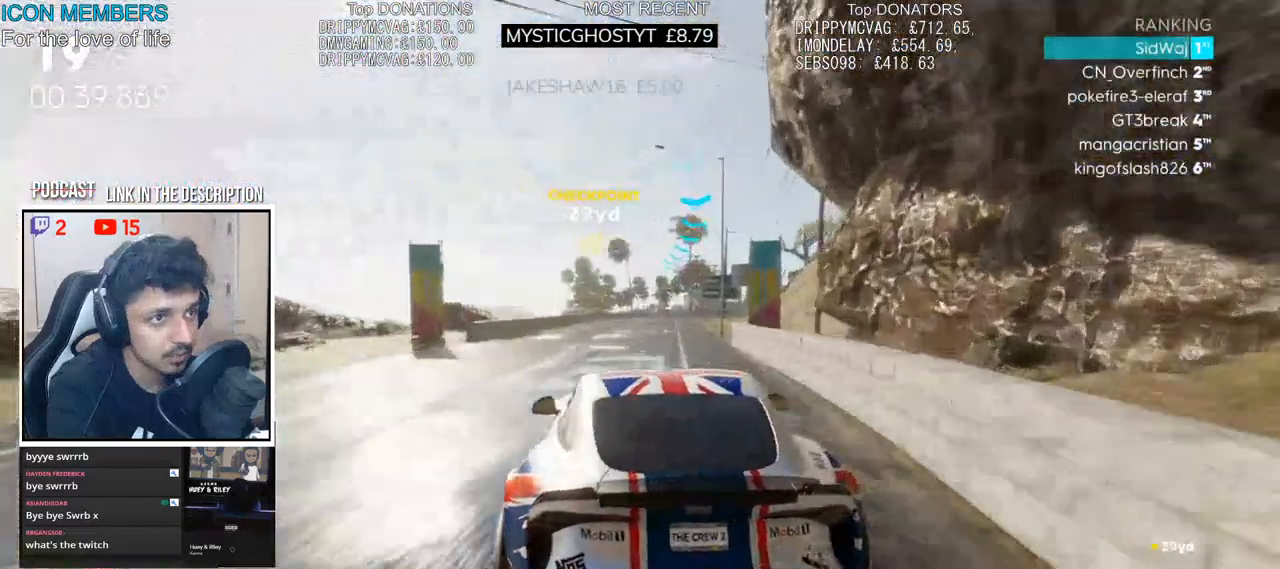
{"buttons": ["CROSS", "R2"], "left_stick": "center", "right_stick": "center", "events": [[33, "left_stick", "center"], [83, "CROSS", "down"], [267, "left_stick", "right"], [417, "left_stick", "center"]]}
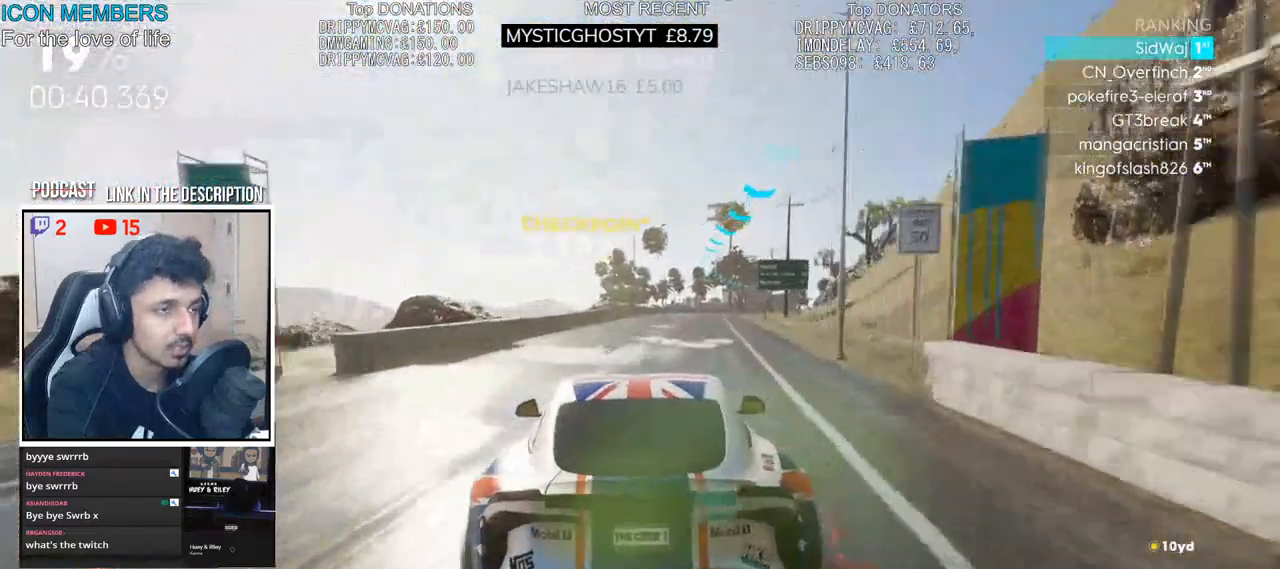
{"buttons": ["R2"], "left_stick": "center", "right_stick": "center", "events": [[150, "left_stick", "right"], [300, "left_stick", "center"], [450, "CROSS", "up"]]}
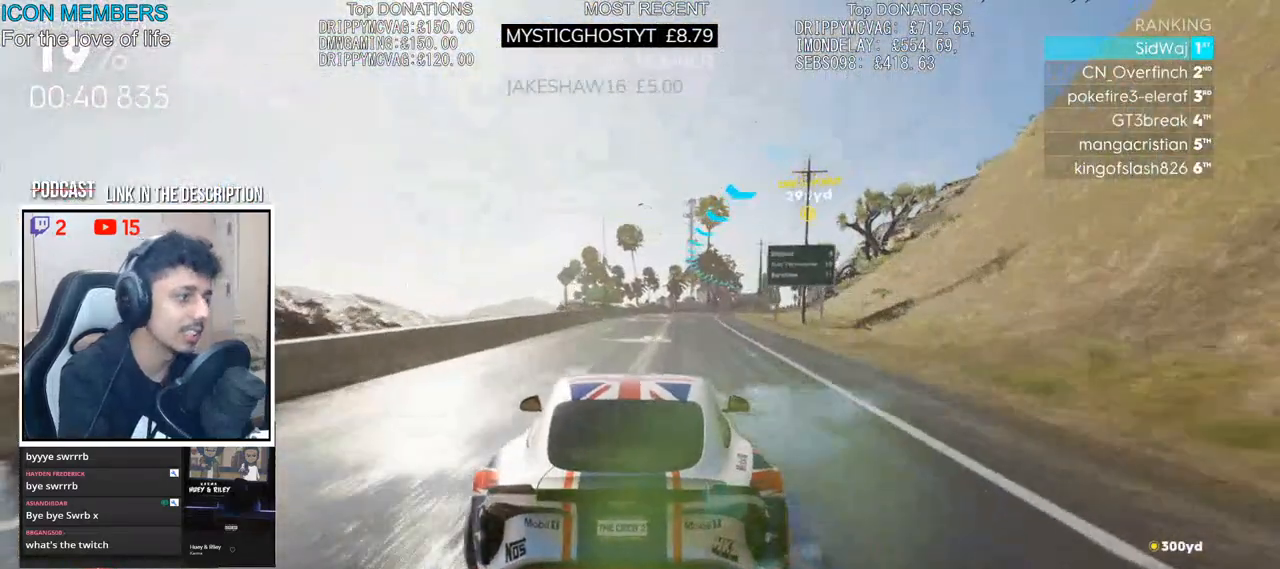
{"buttons": ["R2"], "left_stick": "center", "right_stick": "center", "events": [[33, "left_stick", "right"], [233, "left_stick", "center"]]}
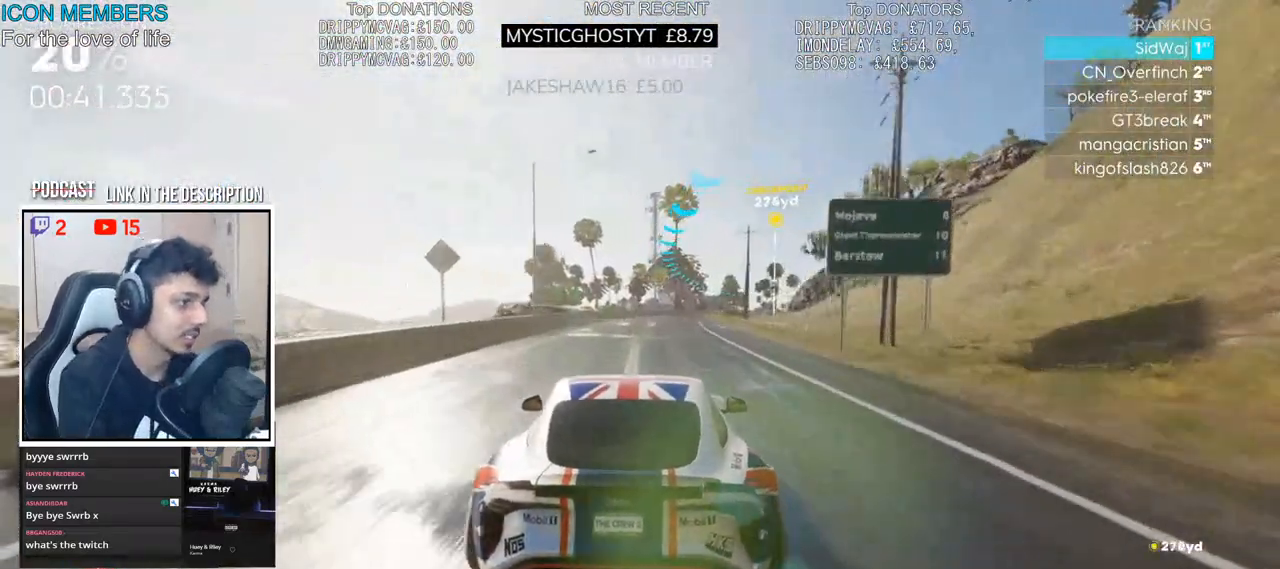
{"buttons": ["R2"], "left_stick": "right", "right_stick": "center", "events": [[417, "left_stick", "right"]]}
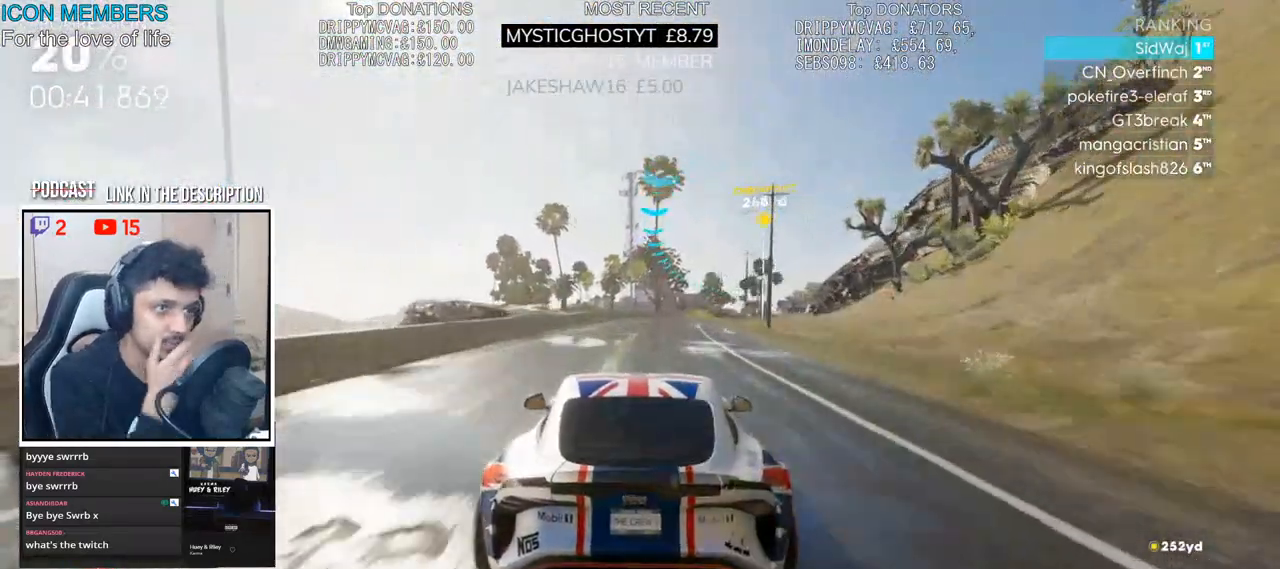
{"buttons": ["R2"], "left_stick": "center", "right_stick": "center", "events": [[133, "left_stick", "center"]]}
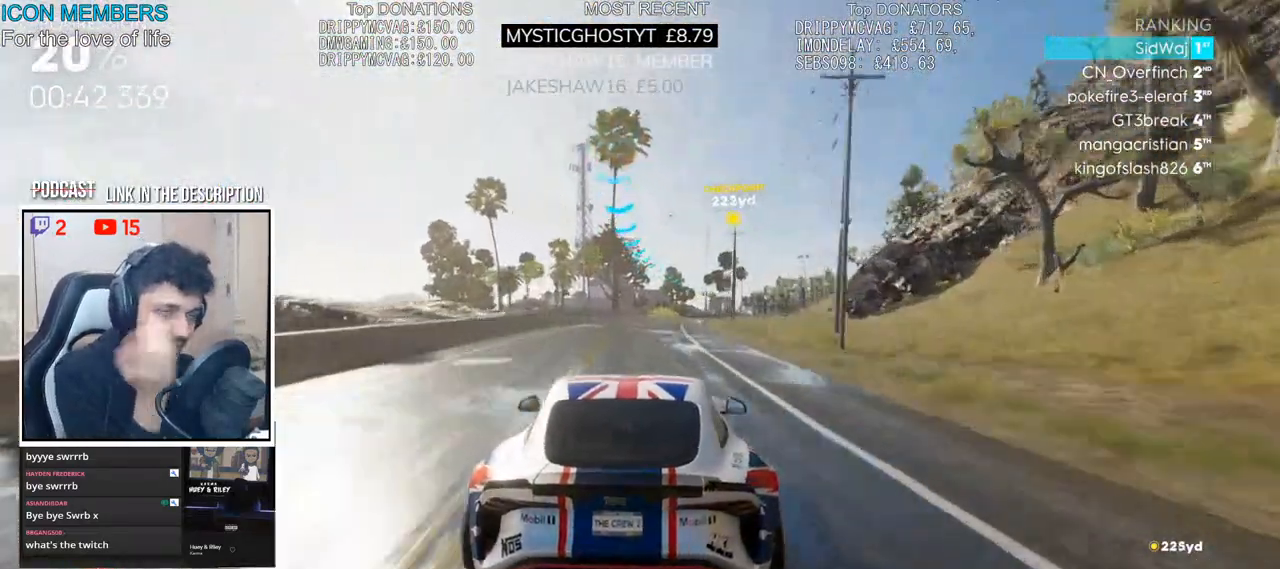
{"buttons": ["R2"], "left_stick": "center", "right_stick": "center", "events": [[350, "left_stick", "right"], [500, "left_stick", "center"]]}